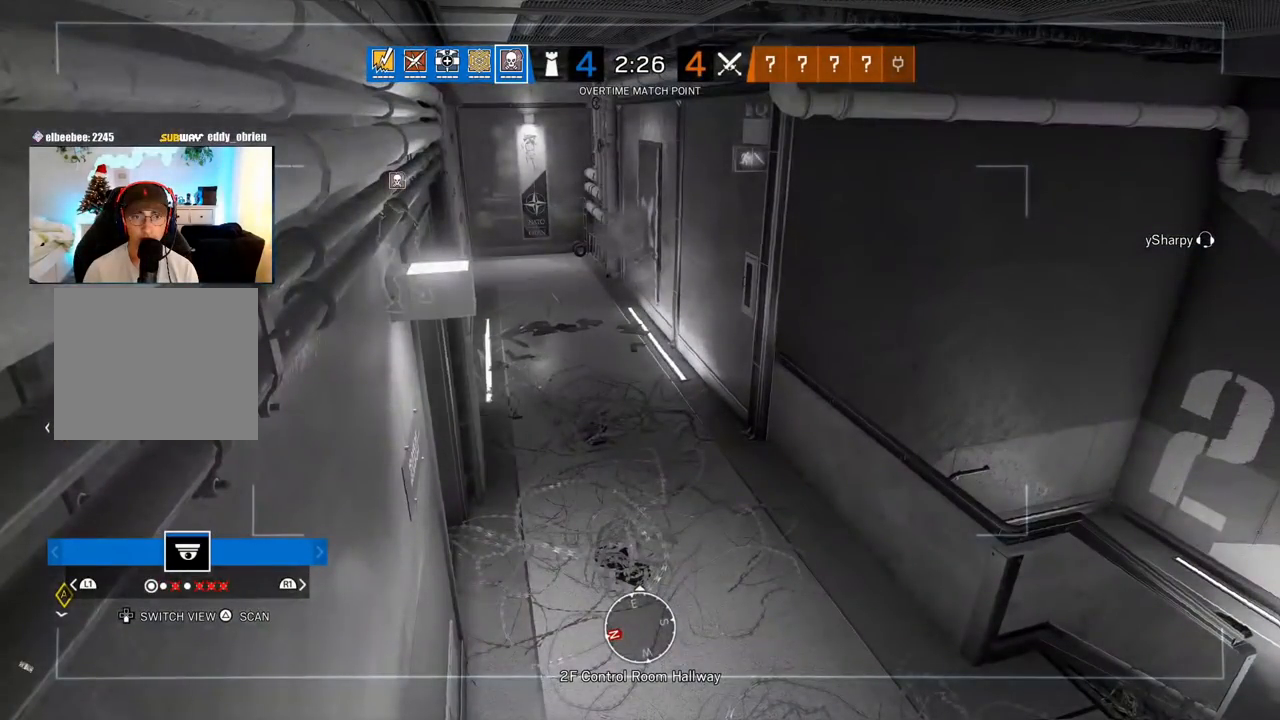
Gameplay with a controller (PlayStation layout); each line is a JSON object with the inputs held at the frame after it. "events" lists button and stick changes between this image and that frame as [ms after this image, input, new state], when the widget could be followed in between.
{"buttons": [], "left_stick": "center", "right_stick": "center", "events": []}
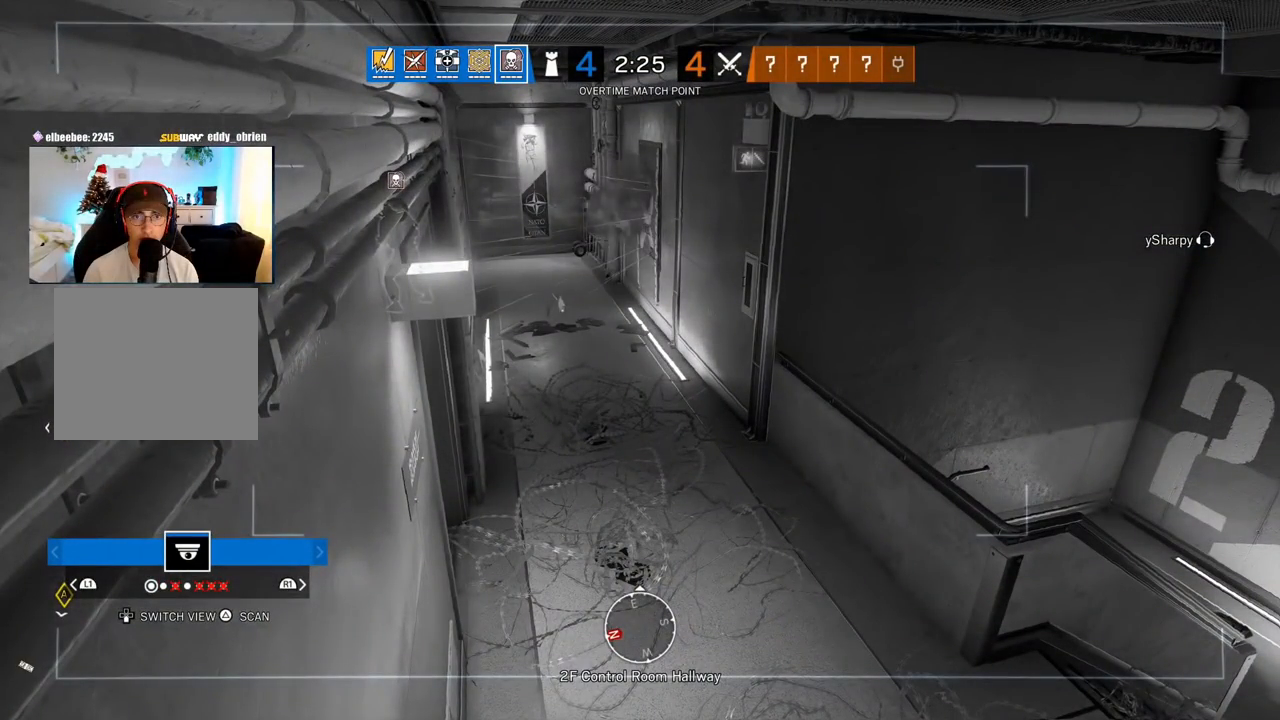
{"buttons": [], "left_stick": "center", "right_stick": "center", "events": []}
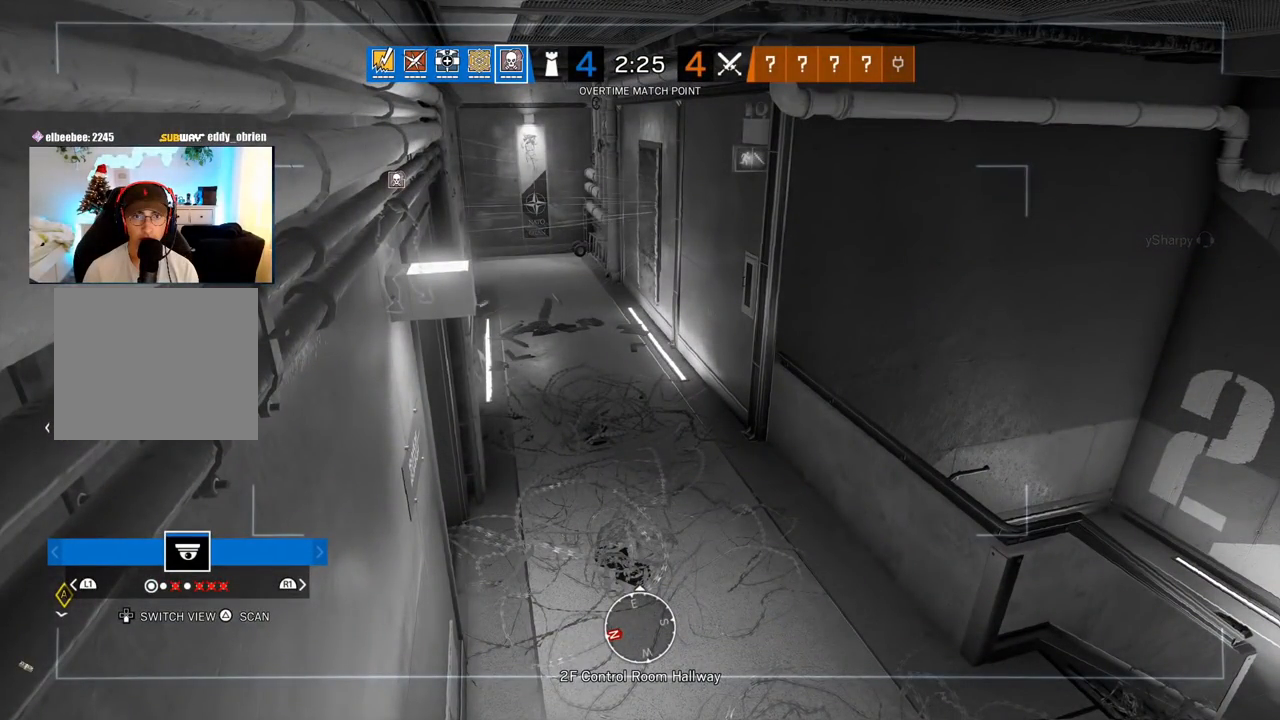
{"buttons": [], "left_stick": "center", "right_stick": "center", "events": [[167, "R2", "down"], [300, "R2", "up"]]}
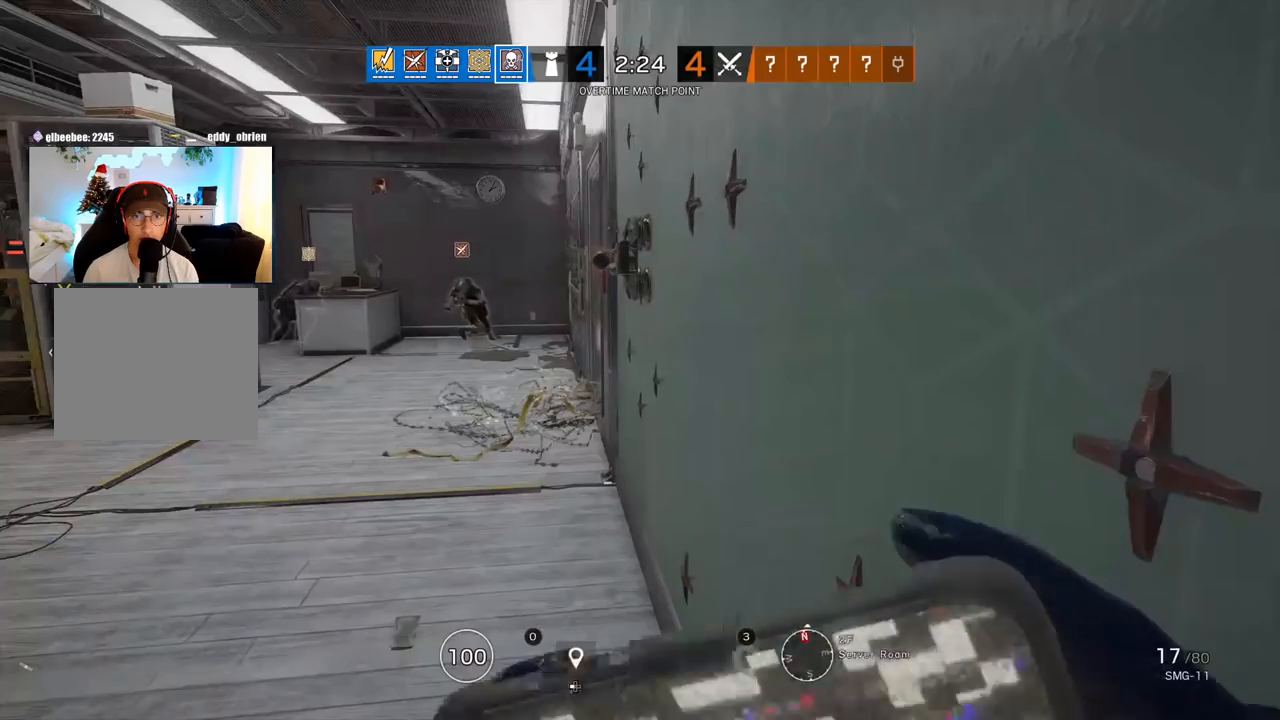
{"buttons": ["SQUARE"], "left_stick": "center", "right_stick": "center", "events": [[117, "SQUARE", "down"], [217, "SQUARE", "up"], [283, "SQUARE", "down"], [367, "SQUARE", "up"], [450, "SQUARE", "down"]]}
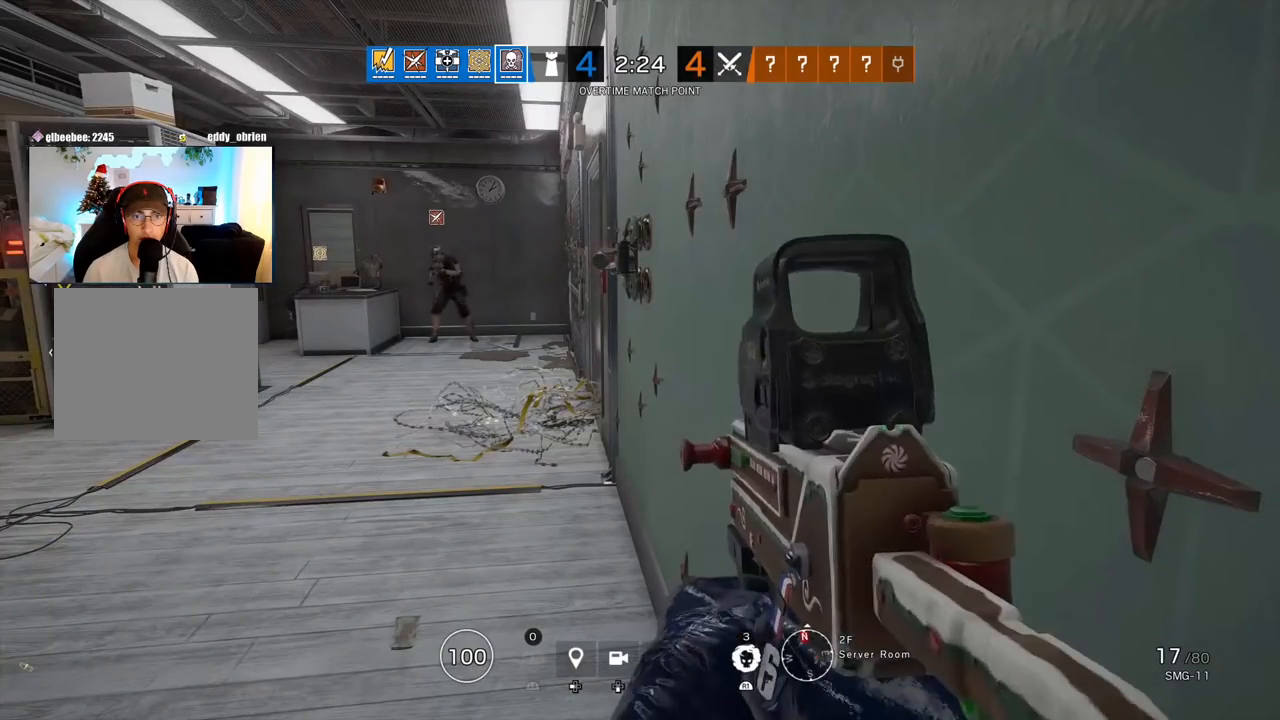
{"buttons": [], "left_stick": "center", "right_stick": "left", "events": [[17, "SQUARE", "up"], [100, "SQUARE", "down"], [183, "SQUARE", "up"], [450, "right_stick", "left"]]}
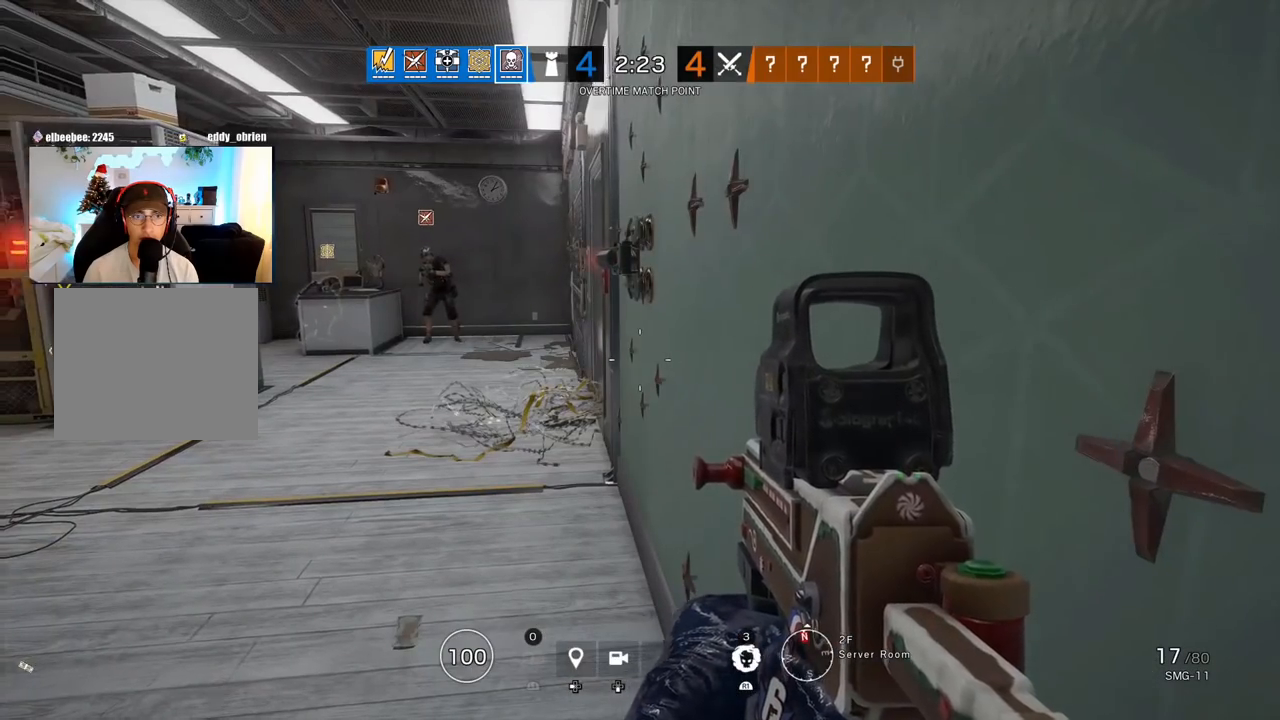
{"buttons": [], "left_stick": "center", "right_stick": "center", "events": [[83, "right_stick", "center"], [317, "TRIANGLE", "down"], [417, "TRIANGLE", "up"]]}
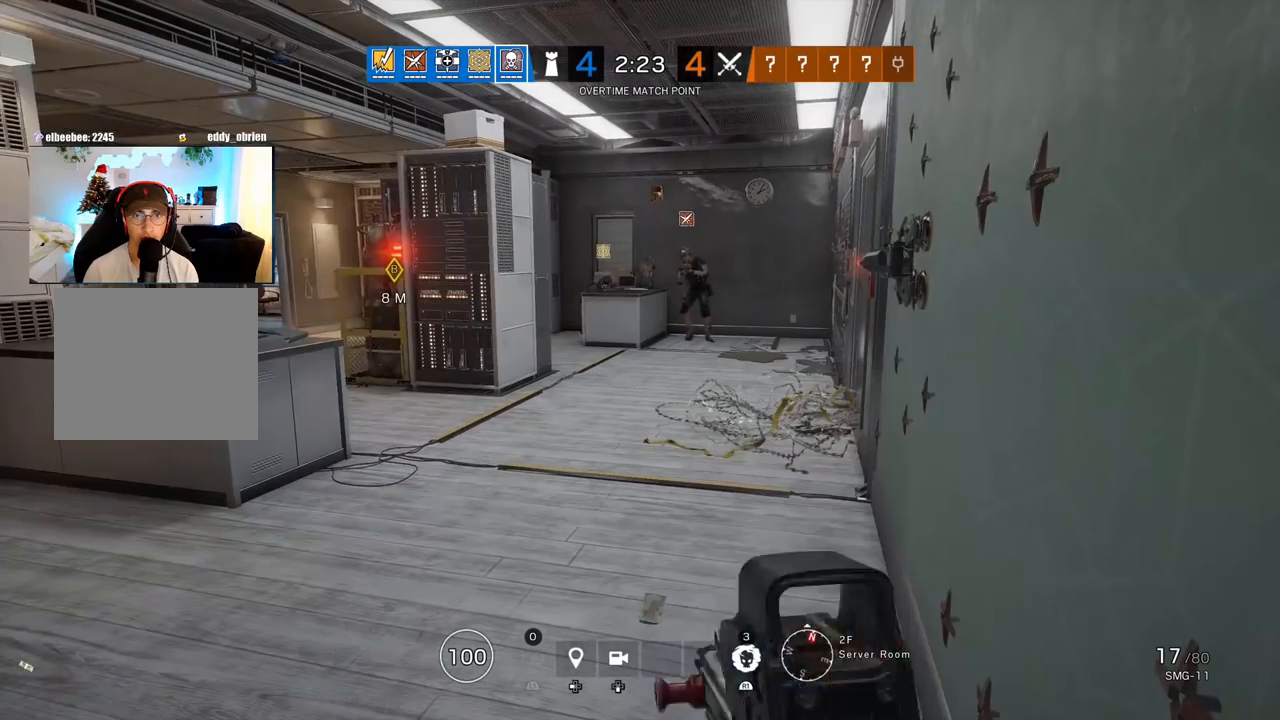
{"buttons": [], "left_stick": "down", "right_stick": "center", "events": [[267, "right_stick", "left"], [383, "left_stick", "down"], [400, "right_stick", "center"]]}
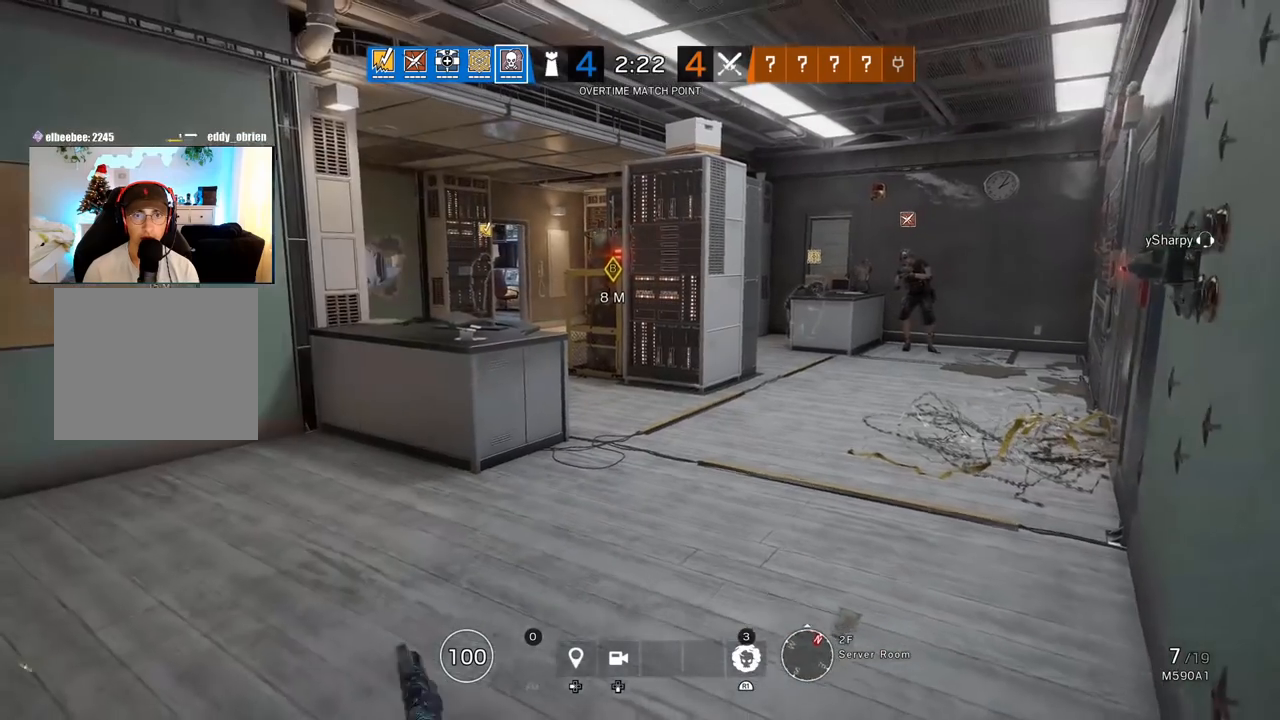
{"buttons": [], "left_stick": "center", "right_stick": "left", "events": [[250, "left_stick", "center"], [400, "right_stick", "left"]]}
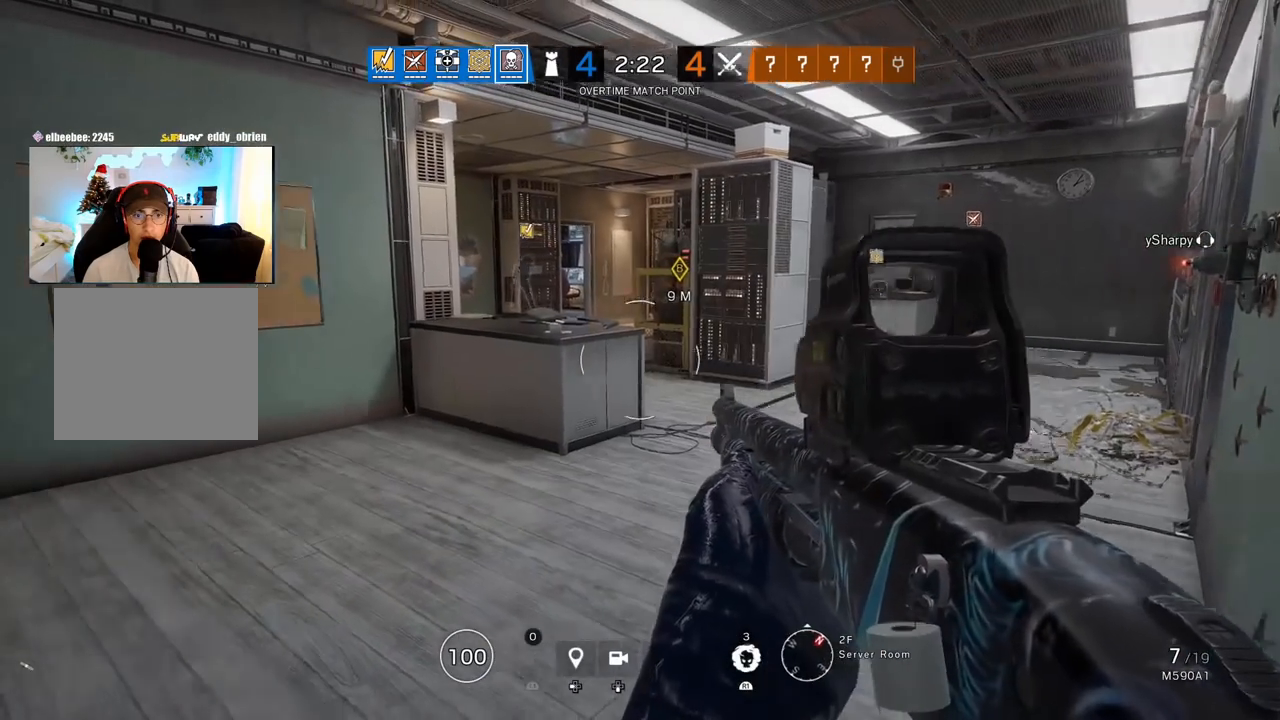
{"buttons": [], "left_stick": "center", "right_stick": "center", "events": [[17, "right_stick", "center"]]}
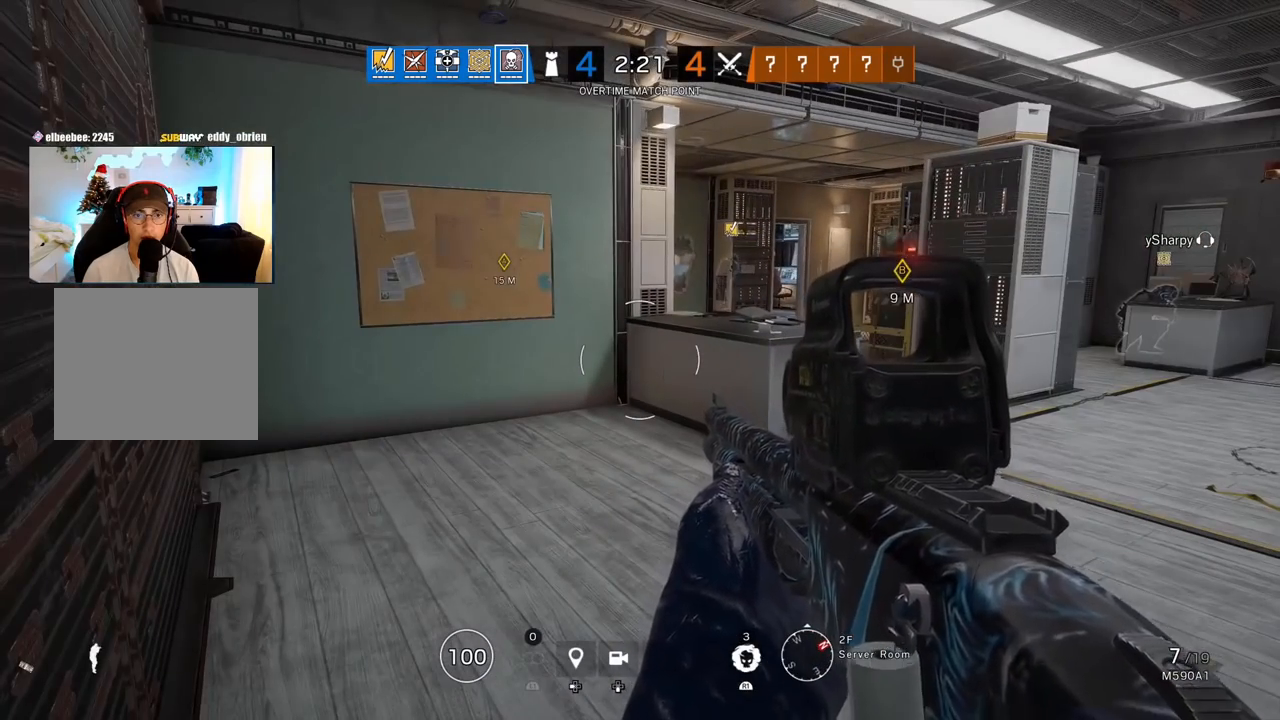
{"buttons": [], "left_stick": "center", "right_stick": "left", "events": [[483, "right_stick", "left"]]}
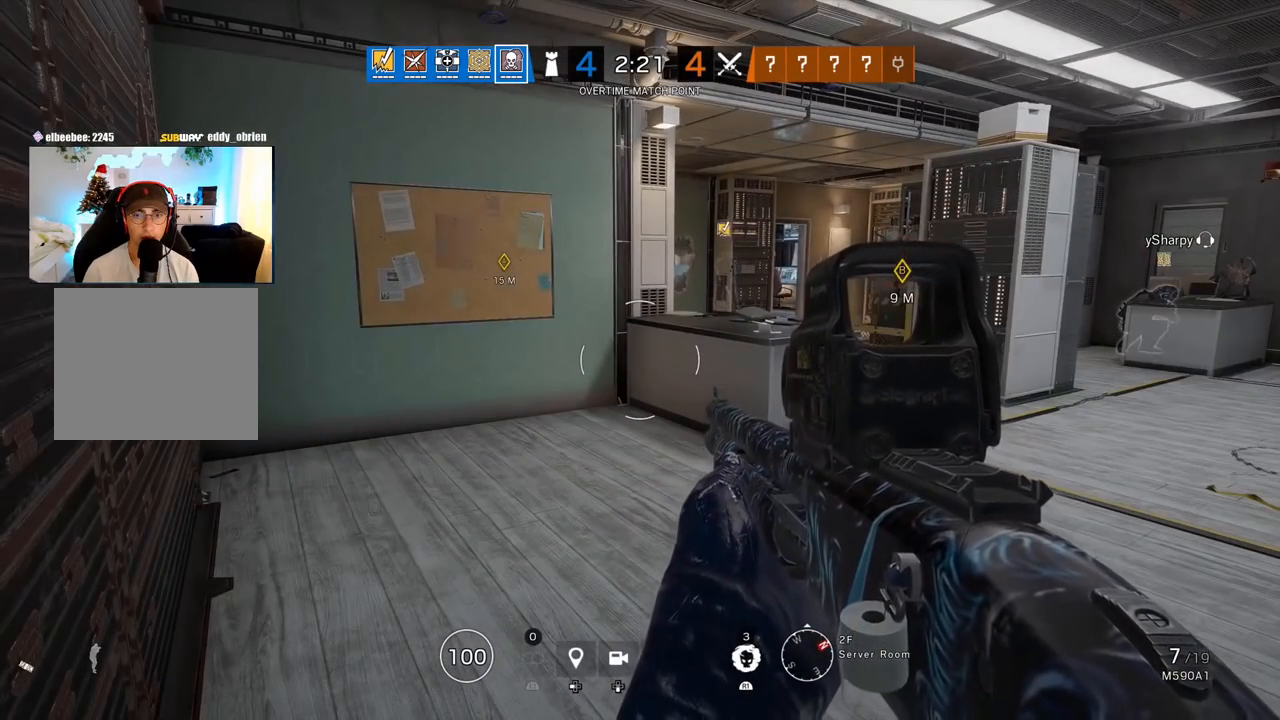
{"buttons": [], "left_stick": "center", "right_stick": "right", "events": [[133, "right_stick", "center"], [467, "right_stick", "right"]]}
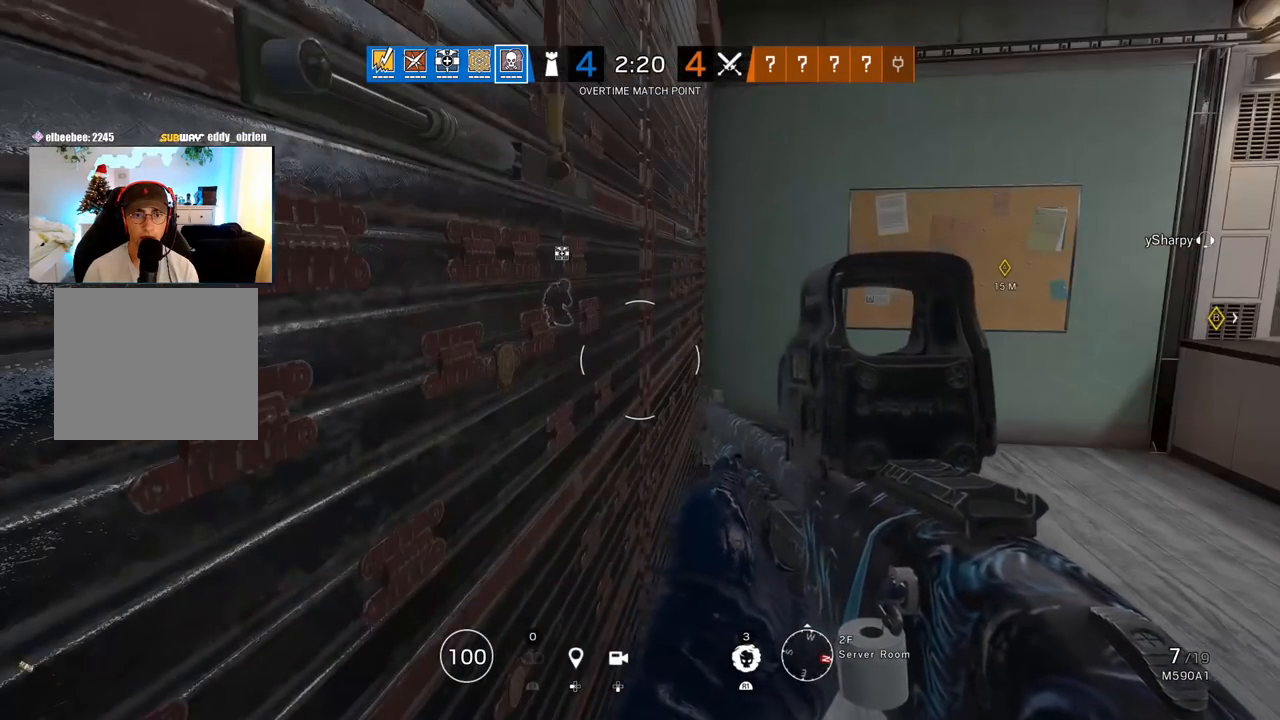
{"buttons": [], "left_stick": "center", "right_stick": "center", "events": [[200, "right_stick", "center"], [217, "DPAD_DOWN", "down"], [350, "DPAD_DOWN", "up"]]}
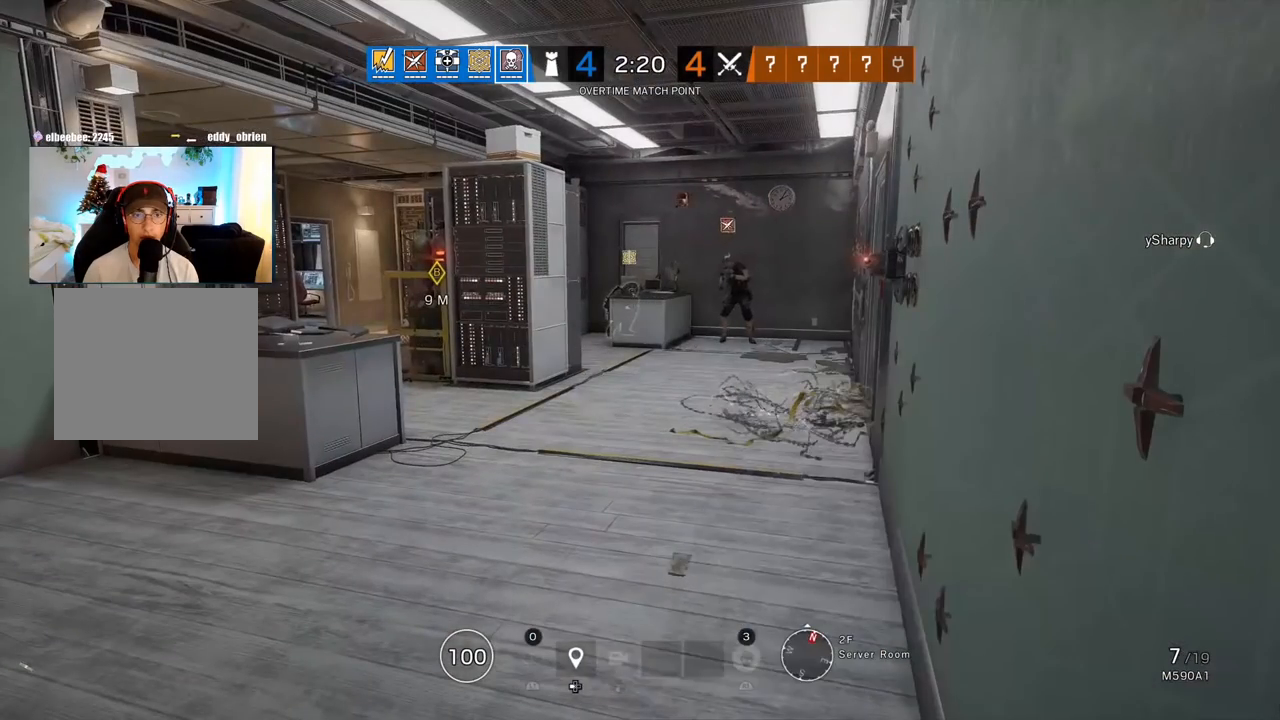
{"buttons": [], "left_stick": "center", "right_stick": "center", "events": []}
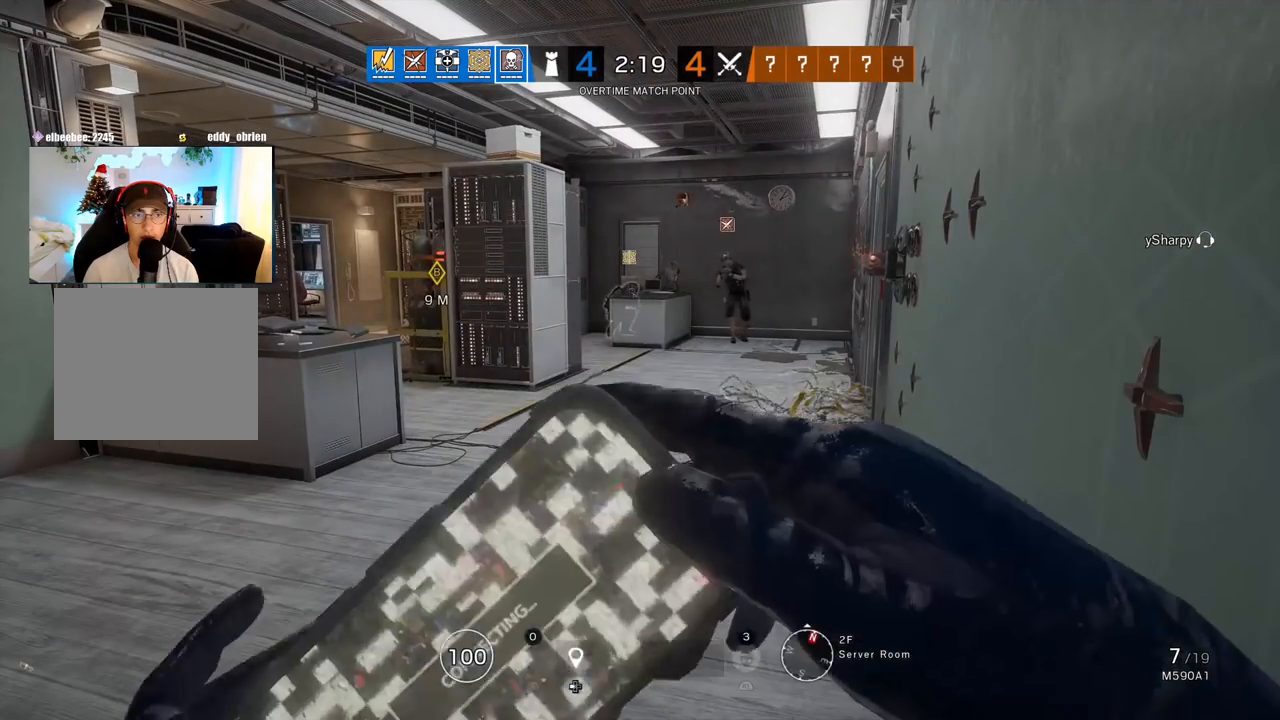
{"buttons": [], "left_stick": "center", "right_stick": "center", "events": []}
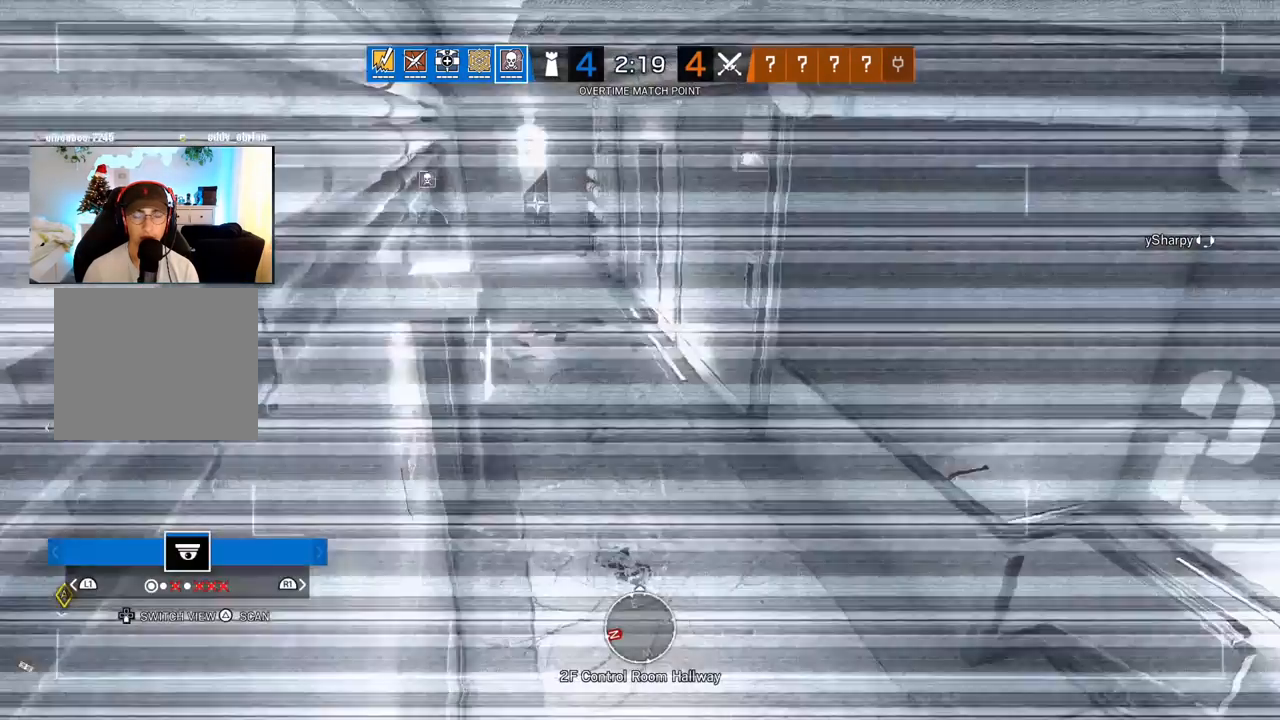
{"buttons": [], "left_stick": "center", "right_stick": "center", "events": []}
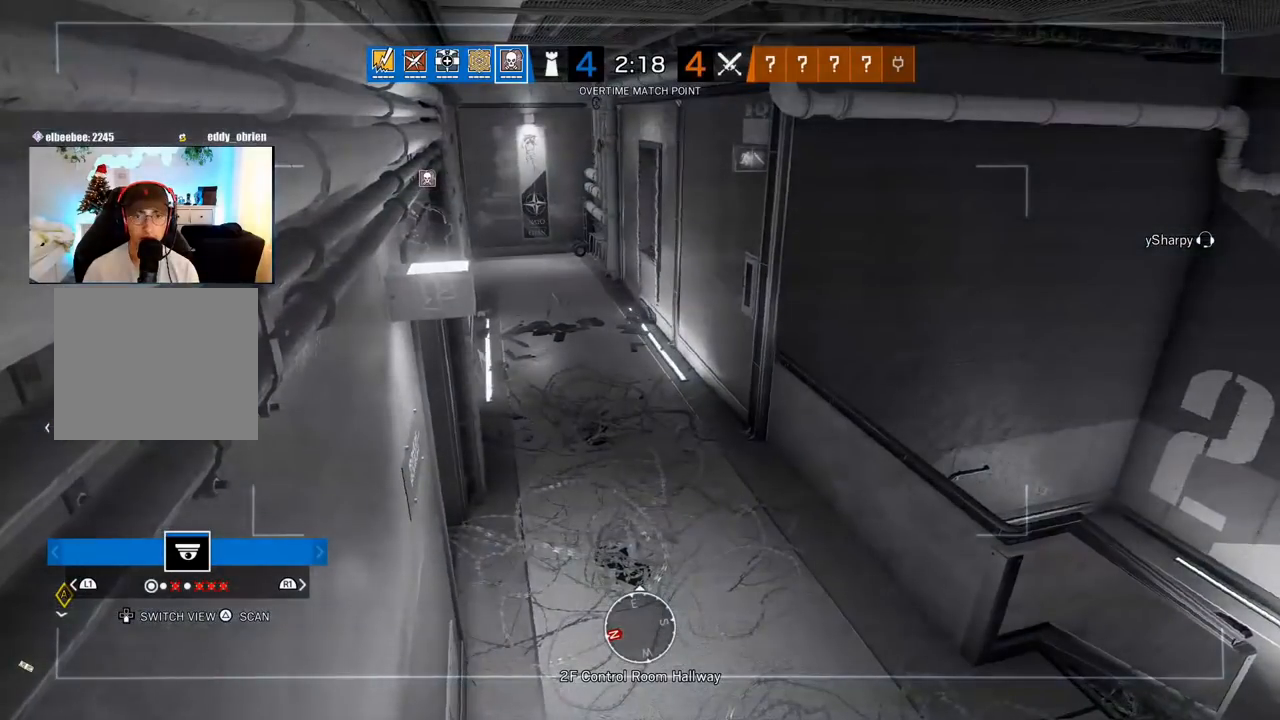
{"buttons": [], "left_stick": "center", "right_stick": "center", "events": []}
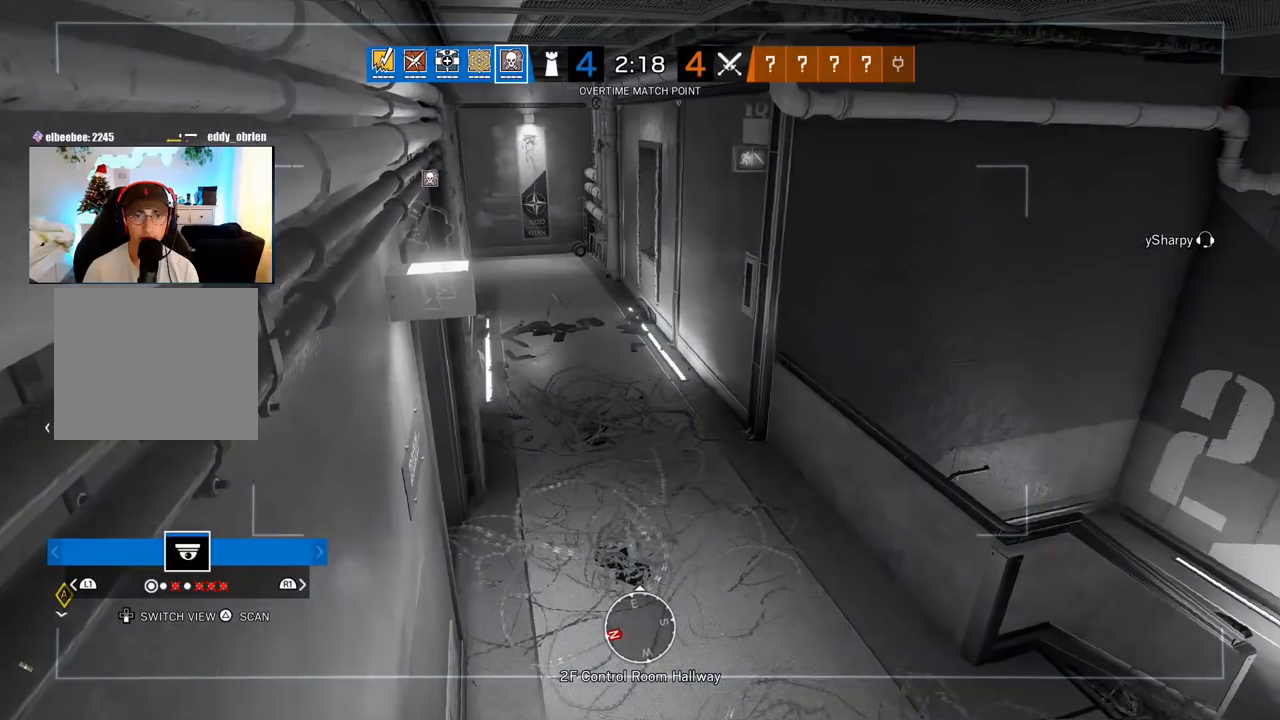
{"buttons": [], "left_stick": "center", "right_stick": "center", "events": []}
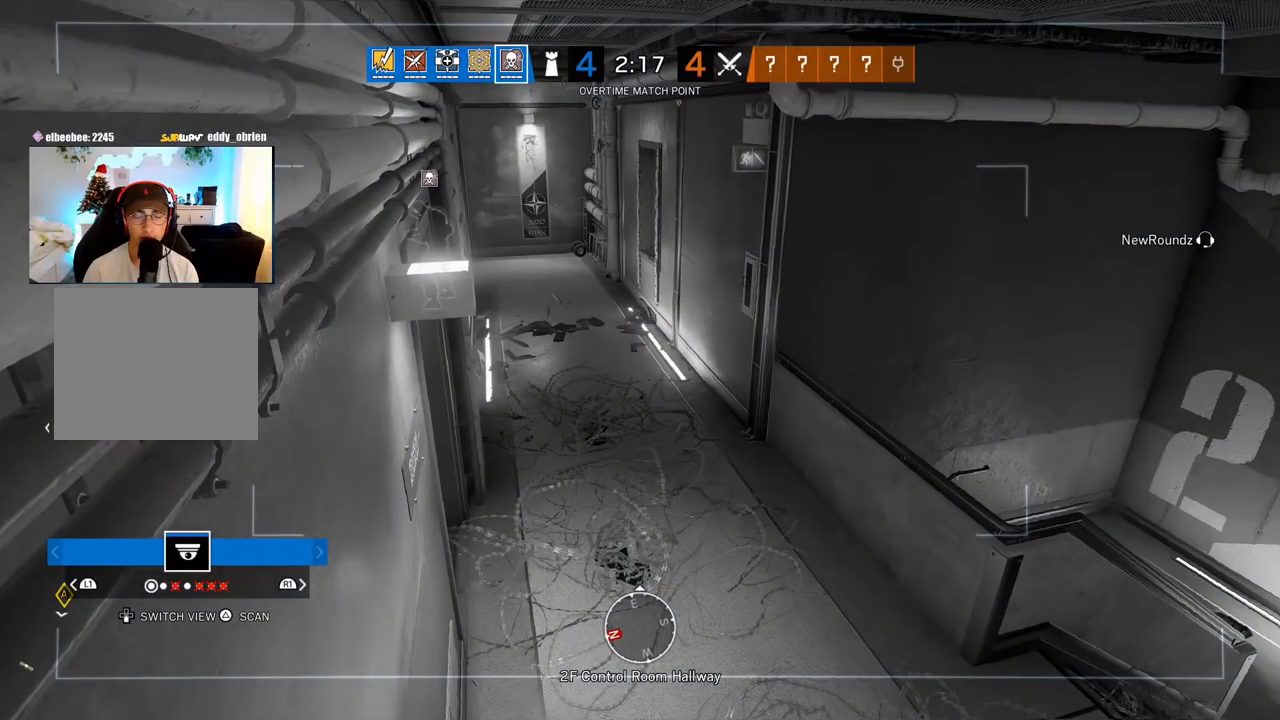
{"buttons": [], "left_stick": "center", "right_stick": "center", "events": [[300, "L2", "down"], [417, "L2", "up"]]}
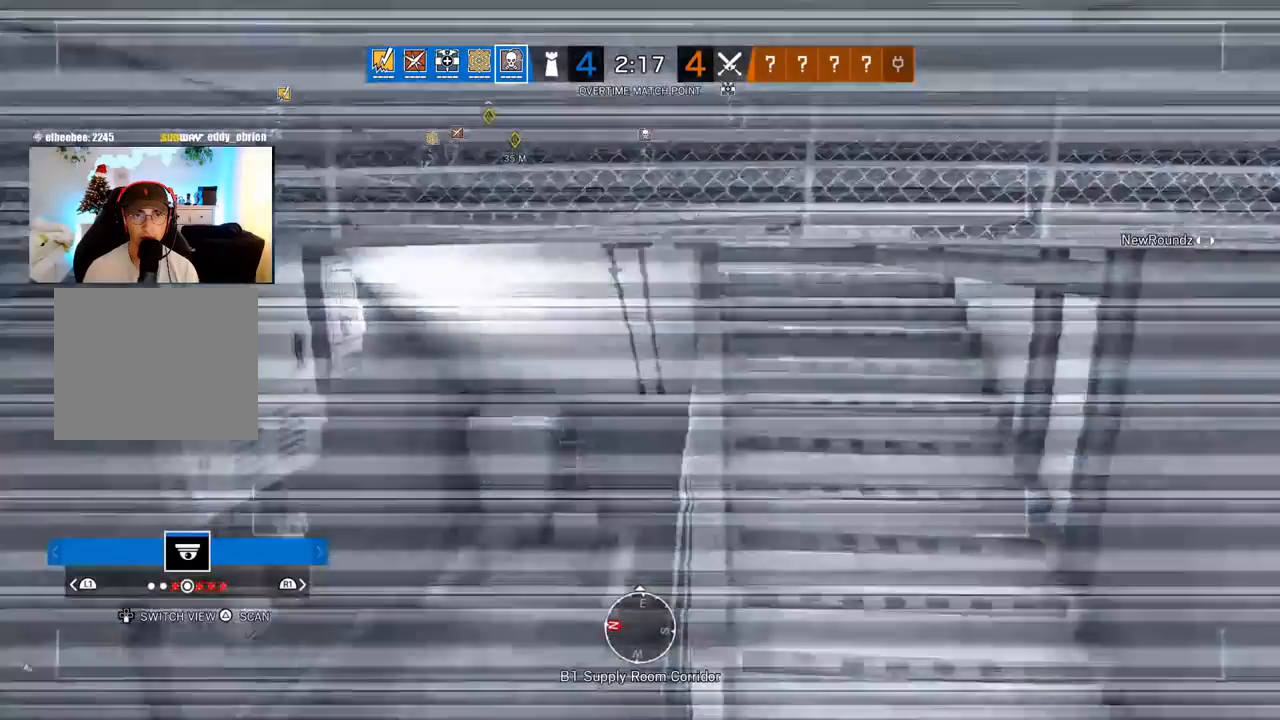
{"buttons": [], "left_stick": "center", "right_stick": "center", "events": [[233, "L2", "down"], [383, "L2", "up"]]}
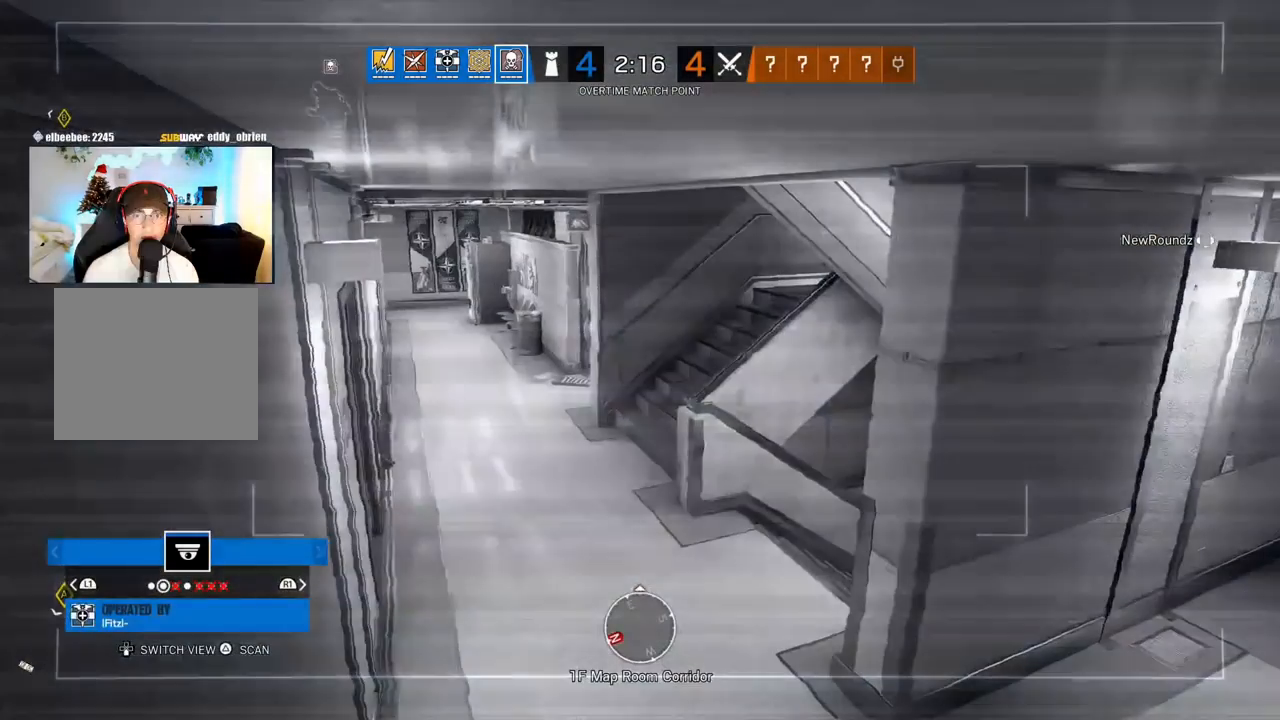
{"buttons": [], "left_stick": "center", "right_stick": "center", "events": [[267, "L2", "down"], [417, "L2", "up"]]}
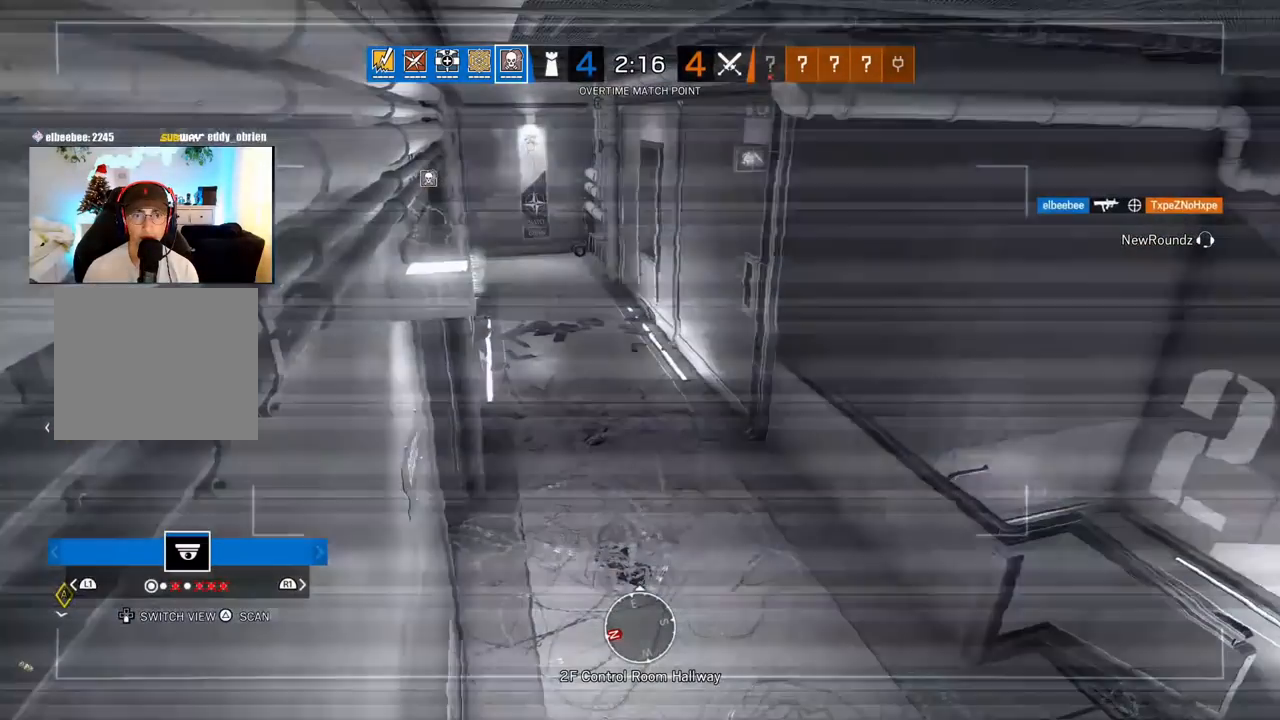
{"buttons": [], "left_stick": "center", "right_stick": "center", "events": []}
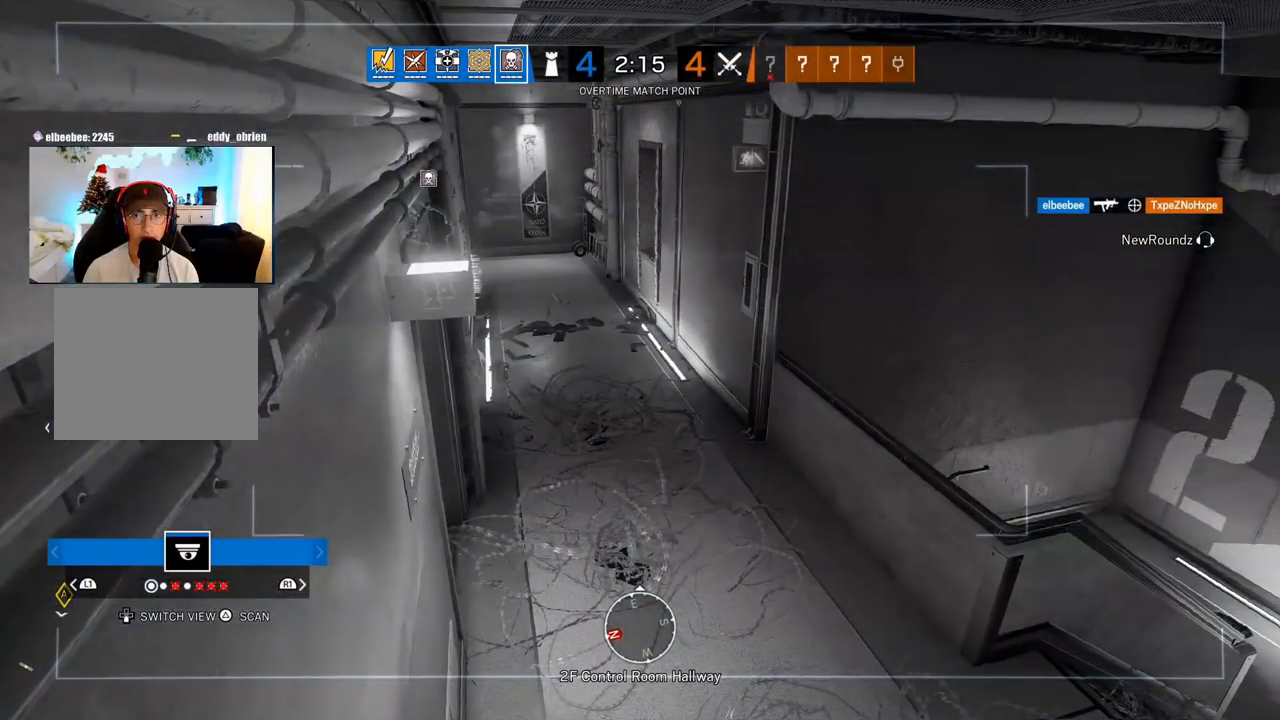
{"buttons": [], "left_stick": "center", "right_stick": "center", "events": []}
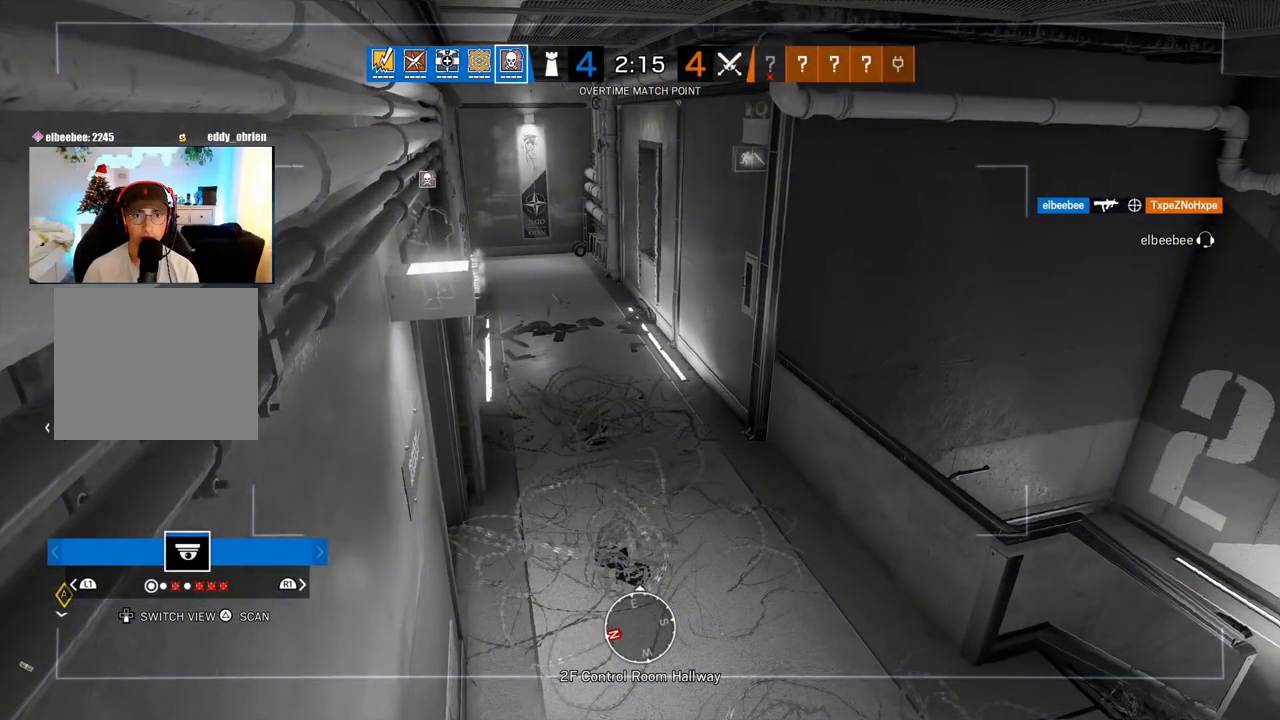
{"buttons": [], "left_stick": "center", "right_stick": "center", "events": []}
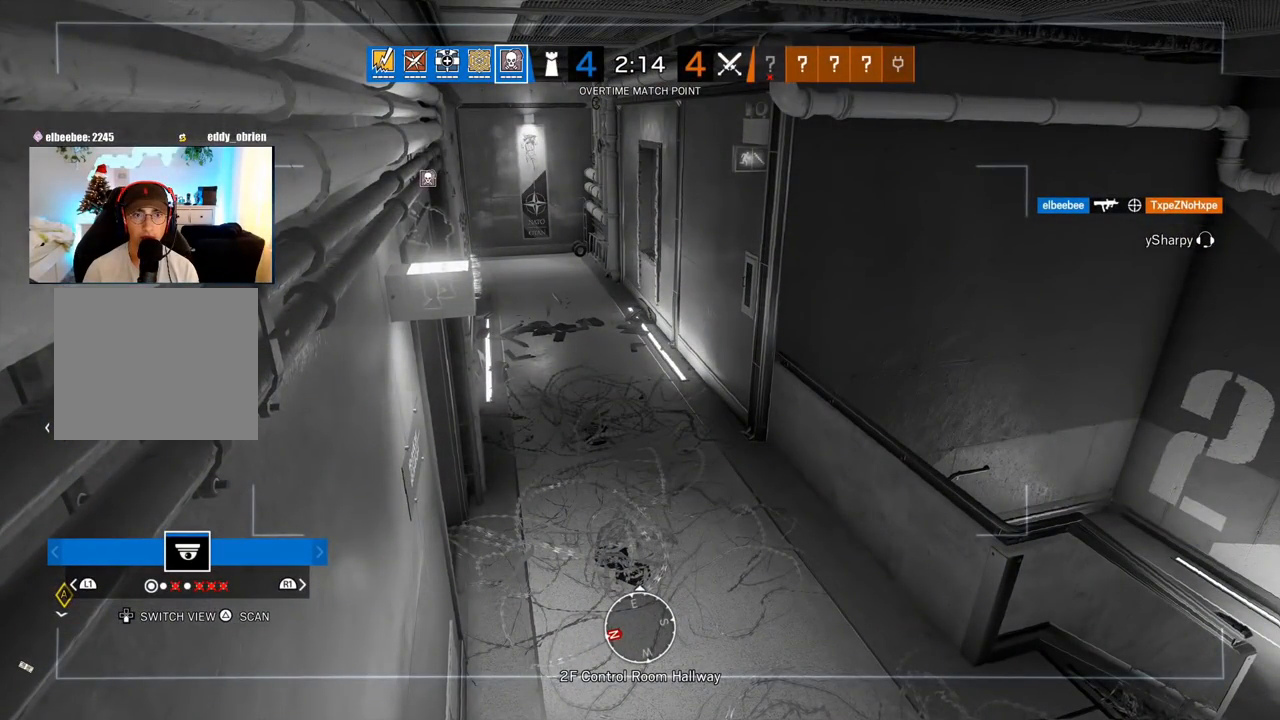
{"buttons": [], "left_stick": "center", "right_stick": "center", "events": []}
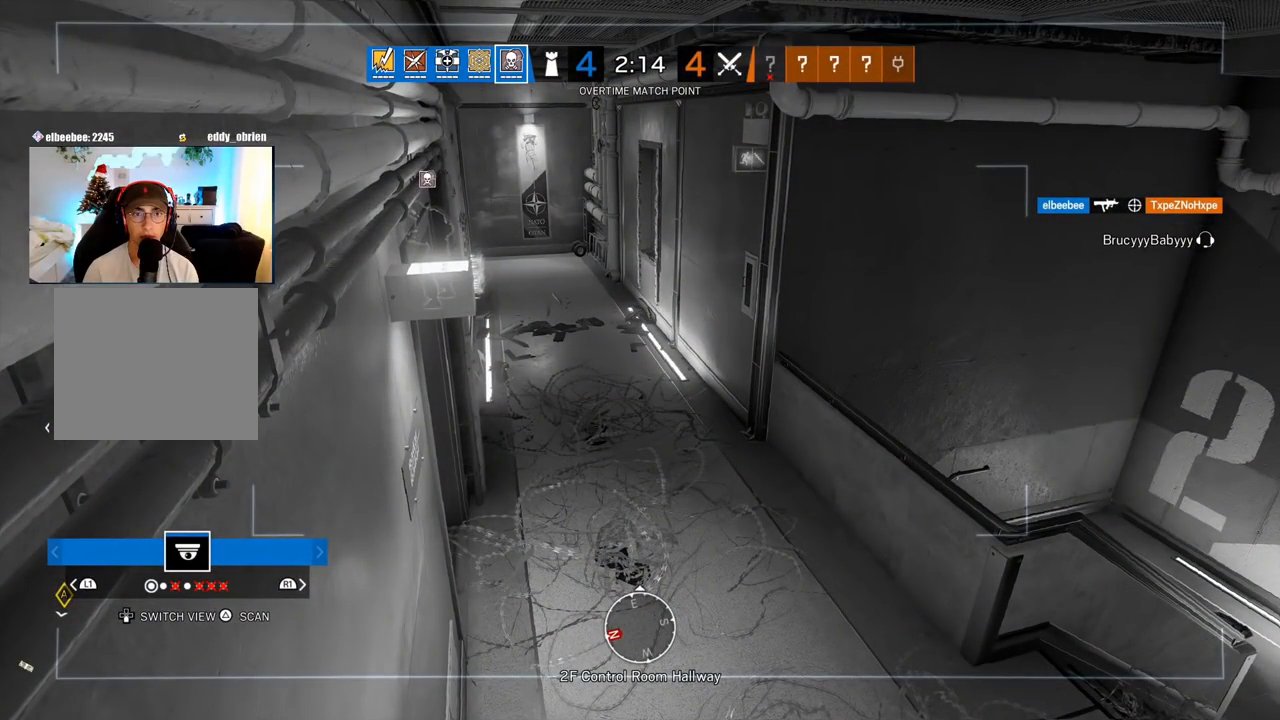
{"buttons": [], "left_stick": "center", "right_stick": "center", "events": [[17, "R2", "down"], [133, "R2", "up"]]}
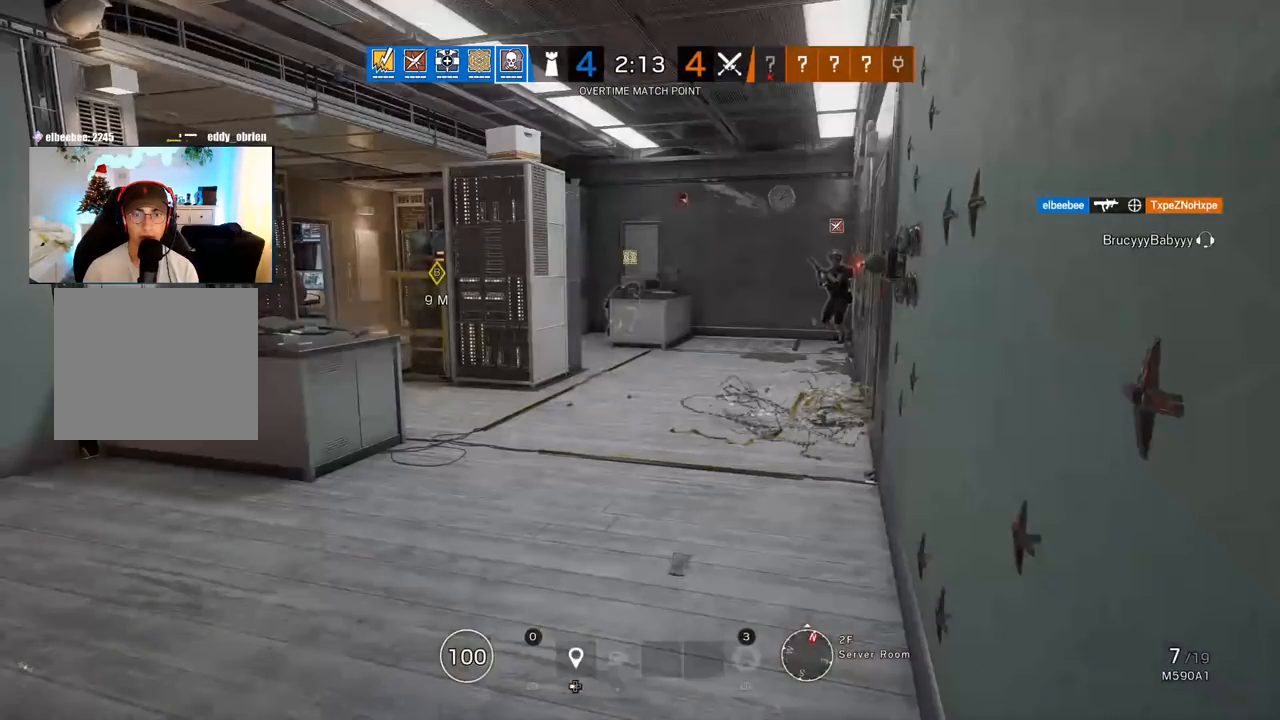
{"buttons": [], "left_stick": "center", "right_stick": "center", "events": [[83, "right_stick", "left"], [283, "right_stick", "center"]]}
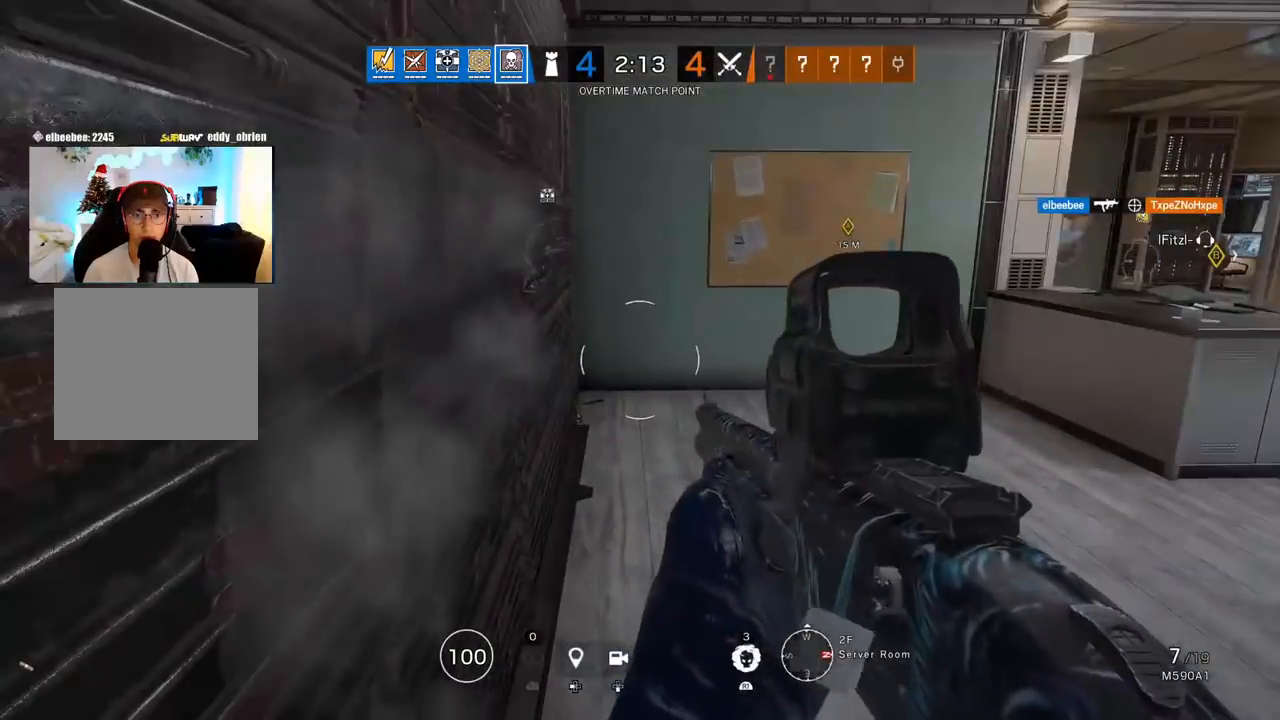
{"buttons": [], "left_stick": "up-right", "right_stick": "right", "events": [[50, "right_stick", "left"], [100, "right_stick", "down-left"], [250, "right_stick", "center"], [300, "left_stick", "up"], [317, "L3", "down"], [383, "right_stick", "right"], [450, "L3", "up"], [467, "left_stick", "up-right"]]}
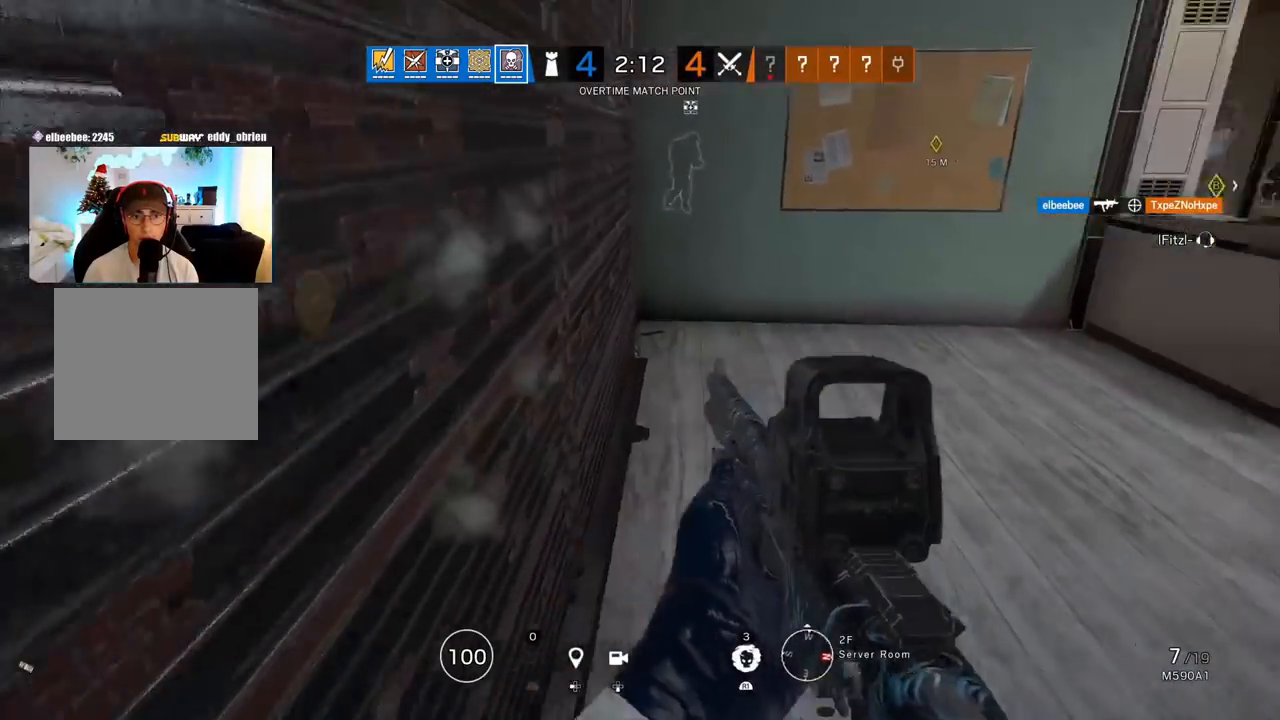
{"buttons": [], "left_stick": "up", "right_stick": "left", "events": [[67, "L3", "down"], [150, "right_stick", "left"], [200, "L3", "up"], [267, "L3", "down"], [317, "right_stick", "center"], [400, "L3", "up"], [400, "left_stick", "up"], [417, "right_stick", "left"]]}
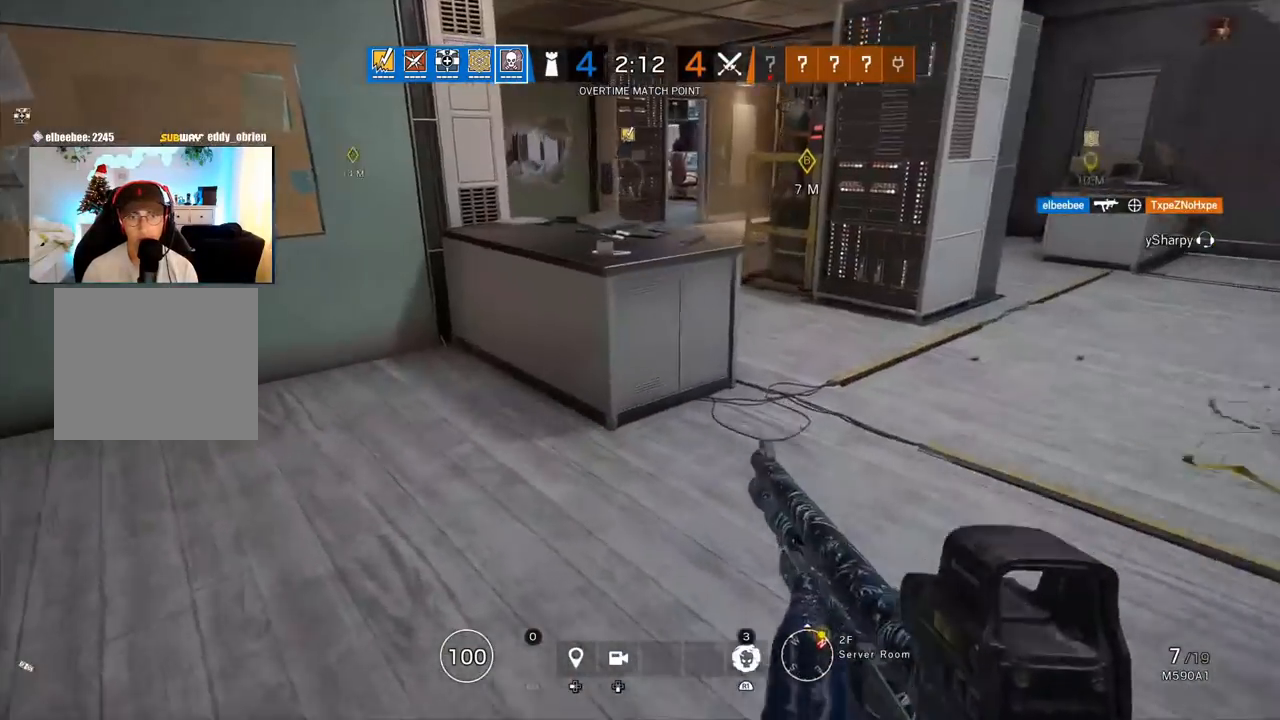
{"buttons": [], "left_stick": "up", "right_stick": "left", "events": [[33, "L3", "down"], [167, "L3", "up"], [233, "right_stick", "center"], [433, "right_stick", "left"]]}
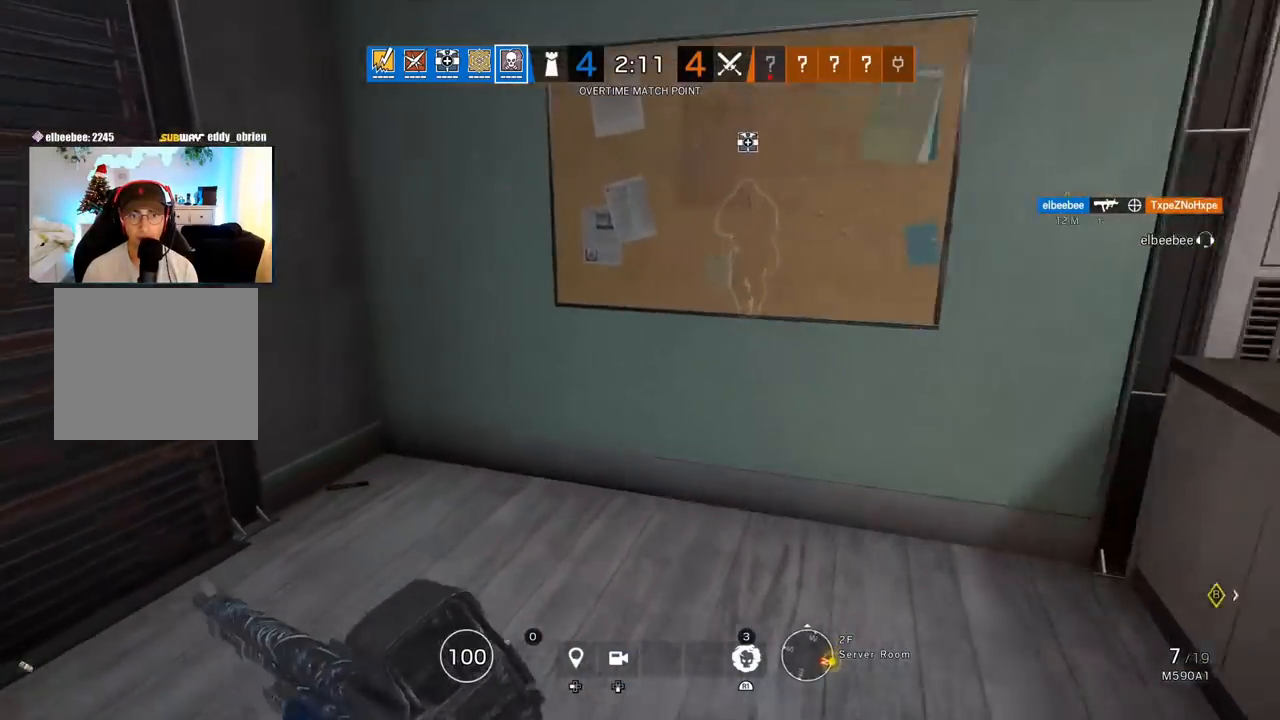
{"buttons": ["R2"], "left_stick": "down", "right_stick": "right", "events": [[50, "right_stick", "center"], [133, "right_stick", "right"], [283, "left_stick", "left"], [367, "R2", "down"], [483, "left_stick", "down"]]}